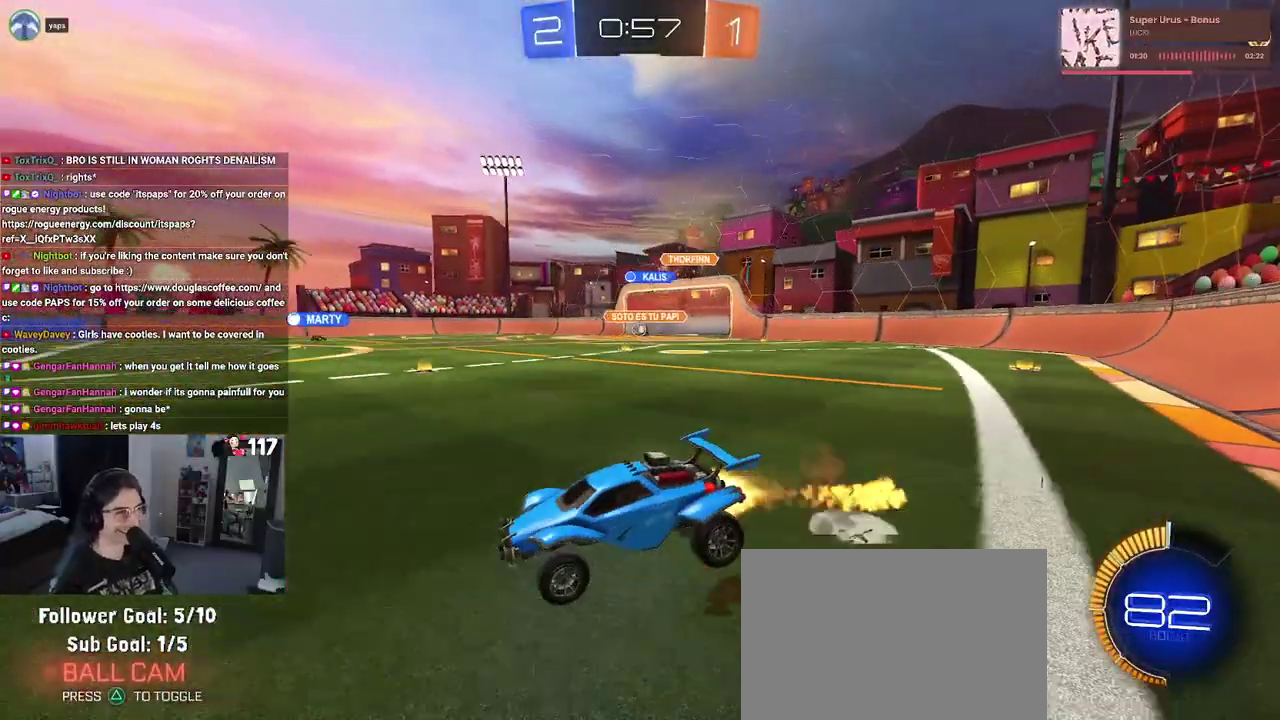
Gameplay with a controller (PlayStation layout); each line is a JSON object with the inputs held at the frame after it. "events" lists button and stick changes between this image and that frame as [ms after this image, input, new state], when the widget could be followed in between. Not read: START.
{"buttons": ["SQUARE", "R2"], "left_stick": "left", "right_stick": "center", "events": [[67, "CROSS", "down"], [150, "SQUARE", "down"], [167, "CROSS", "up"], [200, "left_stick", "down-left"], [433, "left_stick", "left"], [467, "R1", "up"]]}
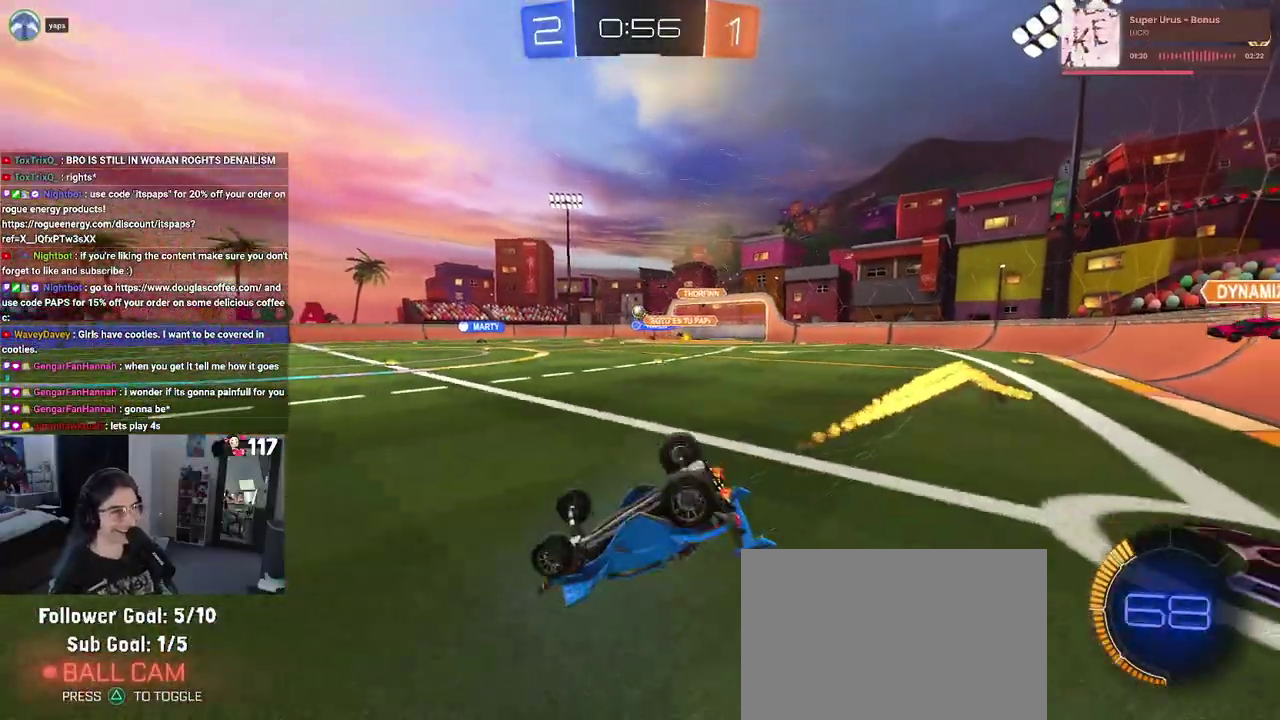
{"buttons": ["R2"], "left_stick": "center", "right_stick": "center", "events": [[417, "left_stick", "center"], [433, "SQUARE", "up"]]}
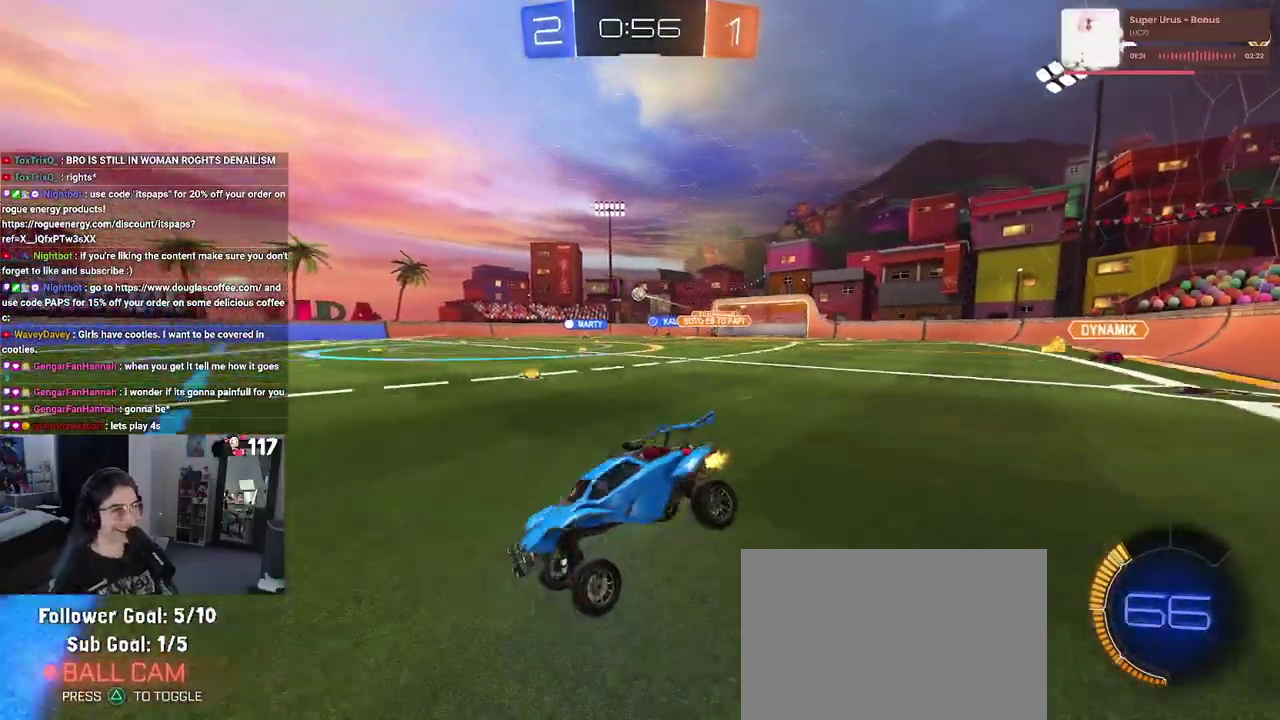
{"buttons": ["R2"], "left_stick": "right", "right_stick": "center", "events": [[133, "left_stick", "right"]]}
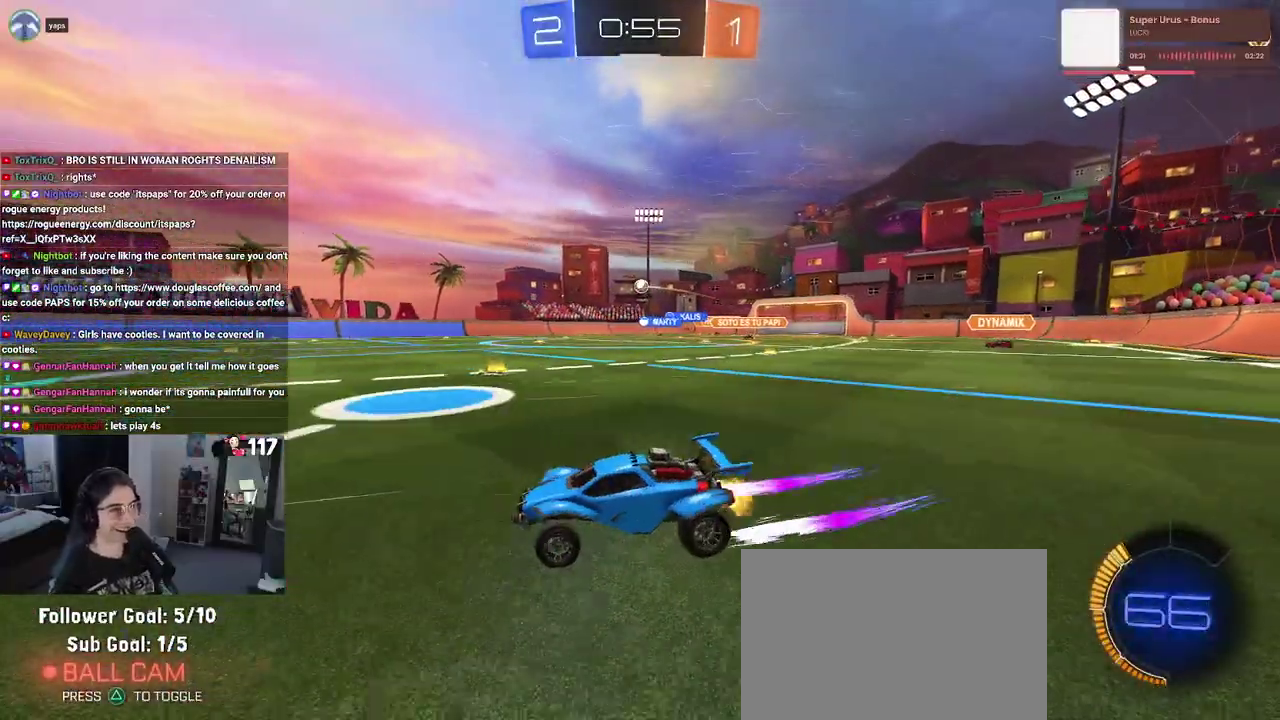
{"buttons": ["R2"], "left_stick": "center", "right_stick": "center", "events": [[50, "R1", "down"], [133, "left_stick", "up-right"], [317, "left_stick", "center"], [383, "R1", "up"]]}
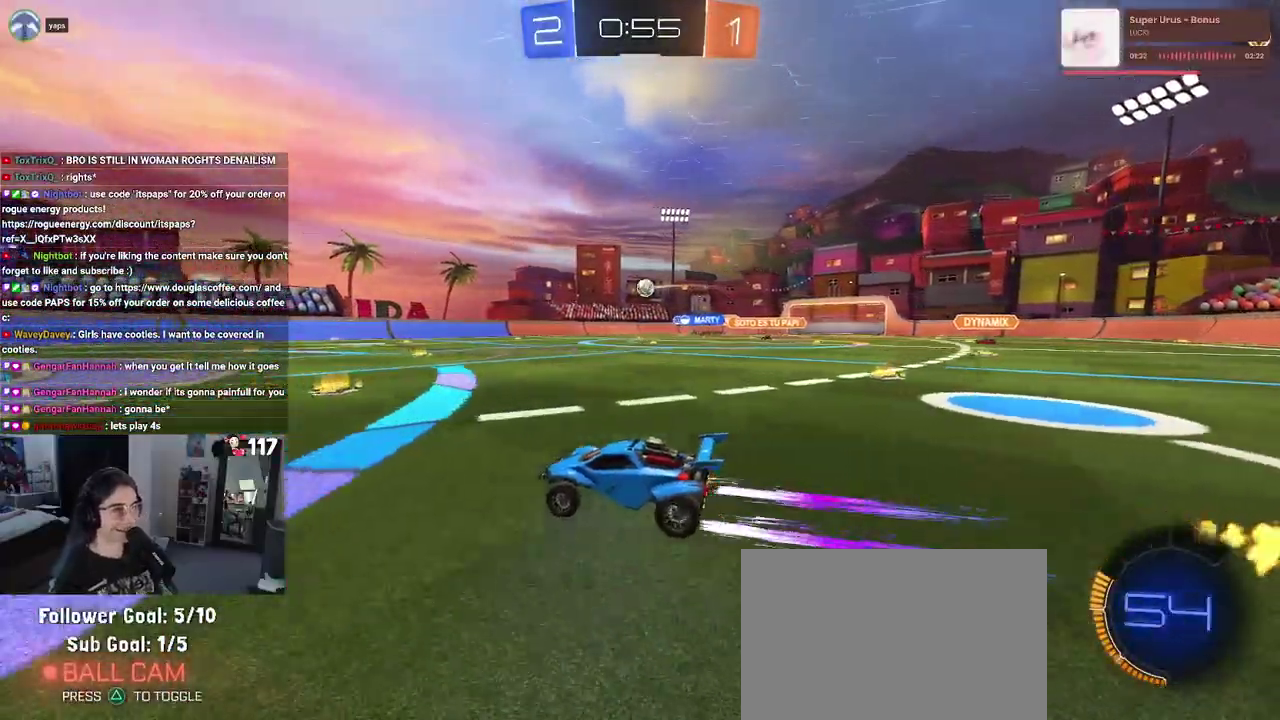
{"buttons": ["R2"], "left_stick": "center", "right_stick": "center", "events": [[17, "left_stick", "right"], [383, "left_stick", "center"]]}
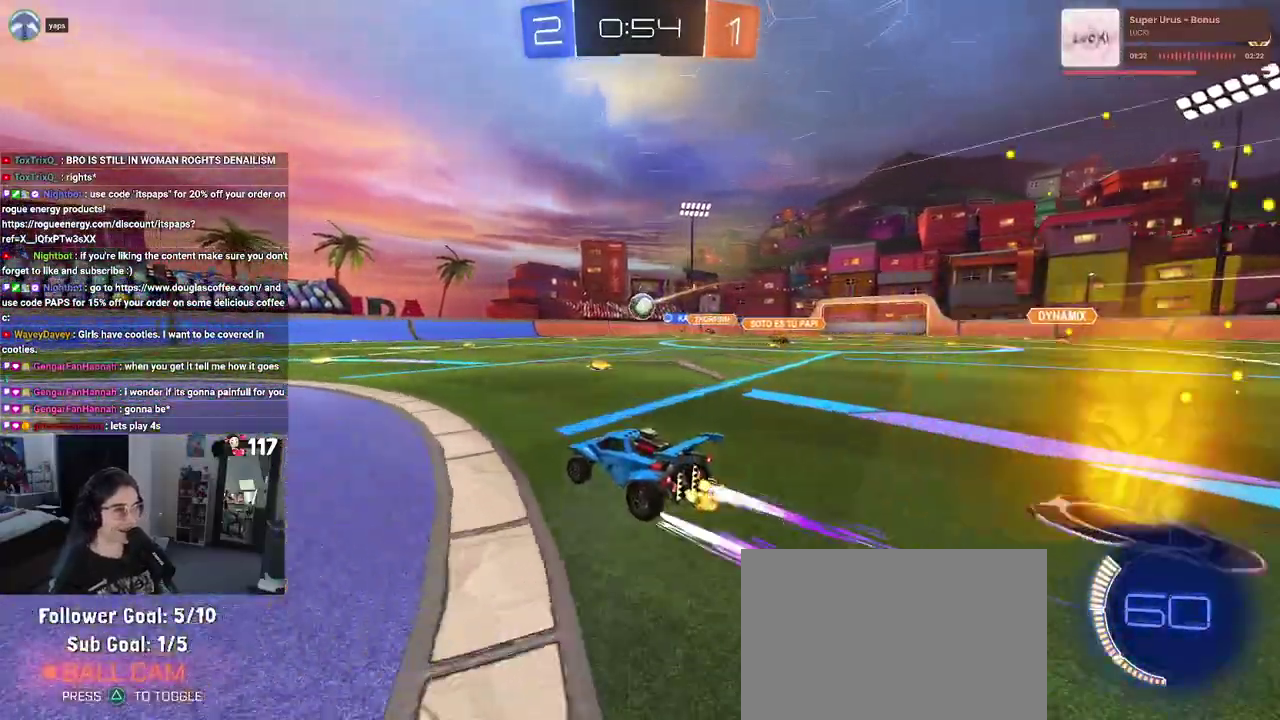
{"buttons": ["R2"], "left_stick": "right", "right_stick": "center", "events": [[200, "left_stick", "down"], [233, "CROSS", "down"], [250, "R1", "down"], [267, "left_stick", "down-right"], [467, "R1", "up"], [467, "left_stick", "right"], [483, "CROSS", "up"]]}
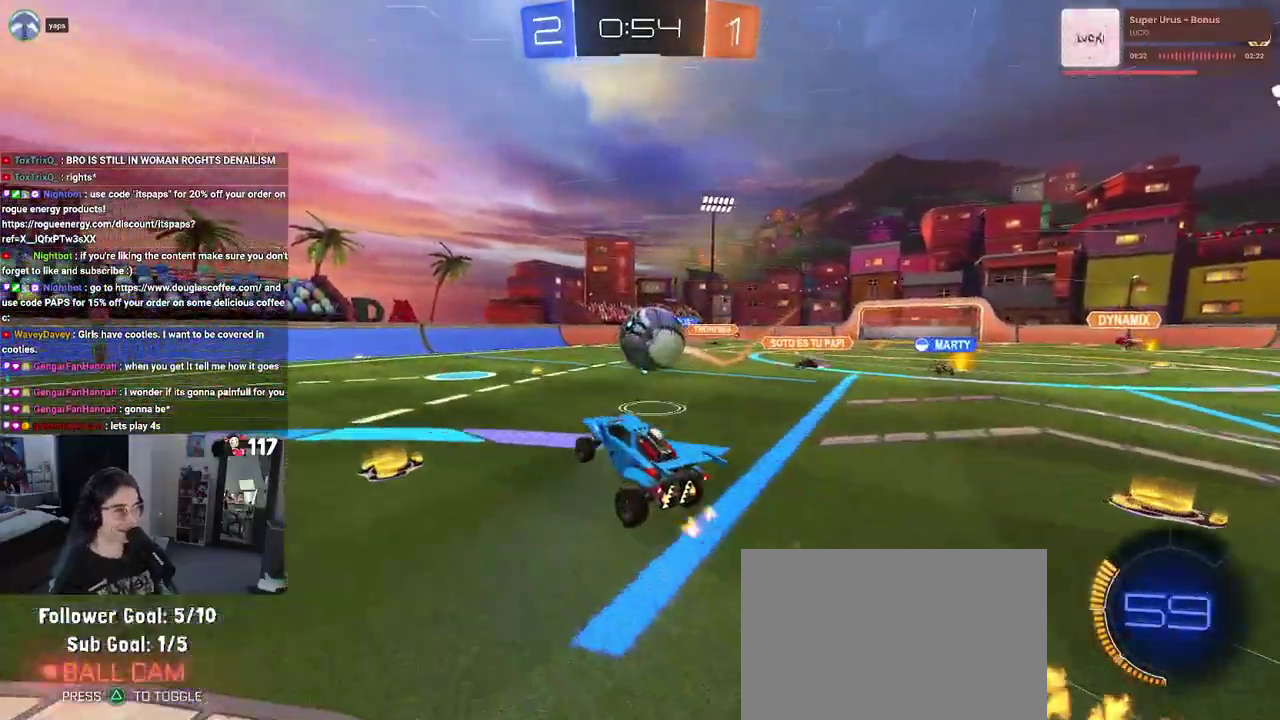
{"buttons": ["R2"], "left_stick": "center", "right_stick": "center", "events": [[67, "left_stick", "up-right"], [100, "CROSS", "down"], [233, "CROSS", "up"], [417, "left_stick", "center"]]}
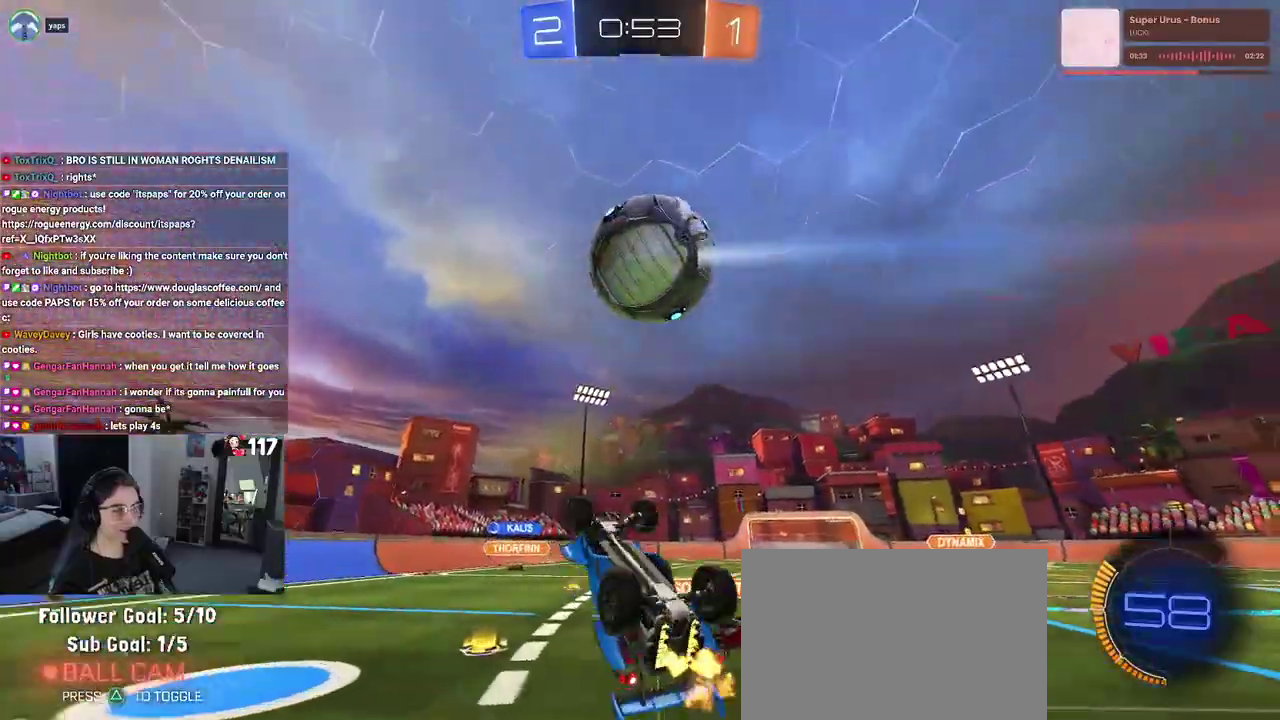
{"buttons": ["R2"], "left_stick": "up-left", "right_stick": "center", "events": [[33, "left_stick", "right"], [50, "SQUARE", "down"], [200, "left_stick", "up-right"], [283, "left_stick", "up"], [333, "SQUARE", "up"], [333, "left_stick", "up-left"]]}
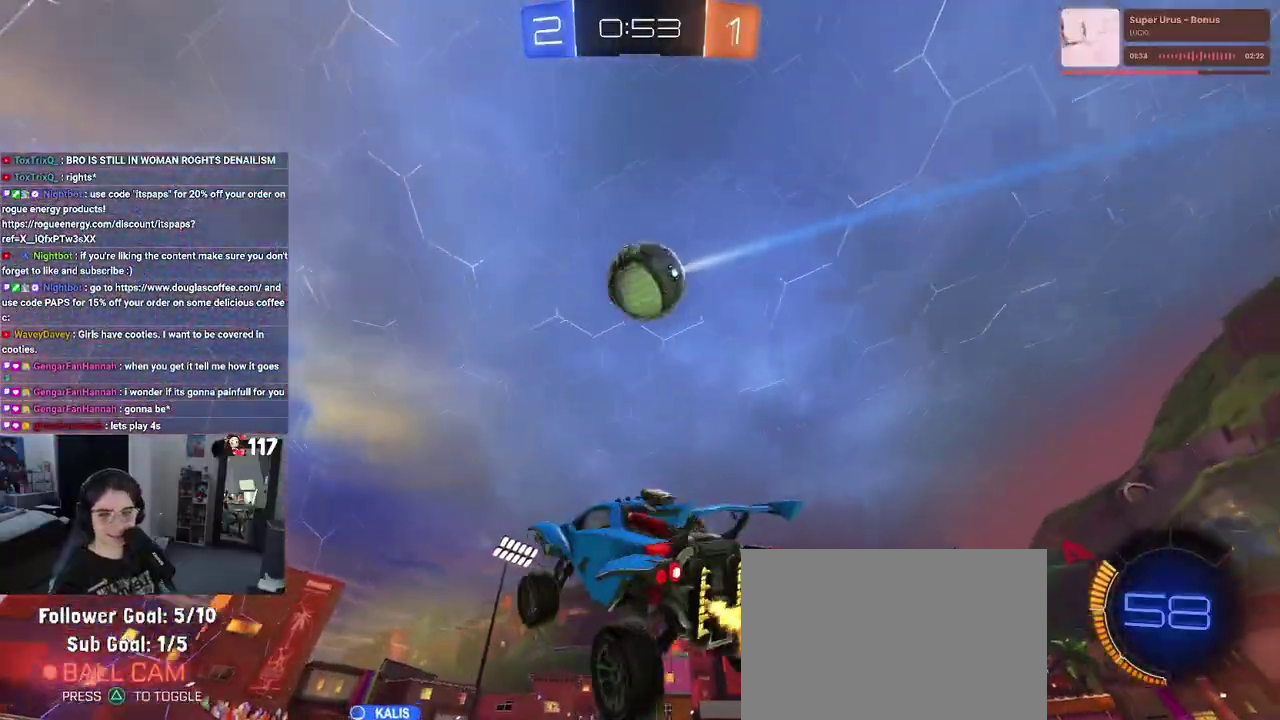
{"buttons": ["R2"], "left_stick": "up-left", "right_stick": "center", "events": [[200, "left_stick", "center"], [250, "left_stick", "up-left"]]}
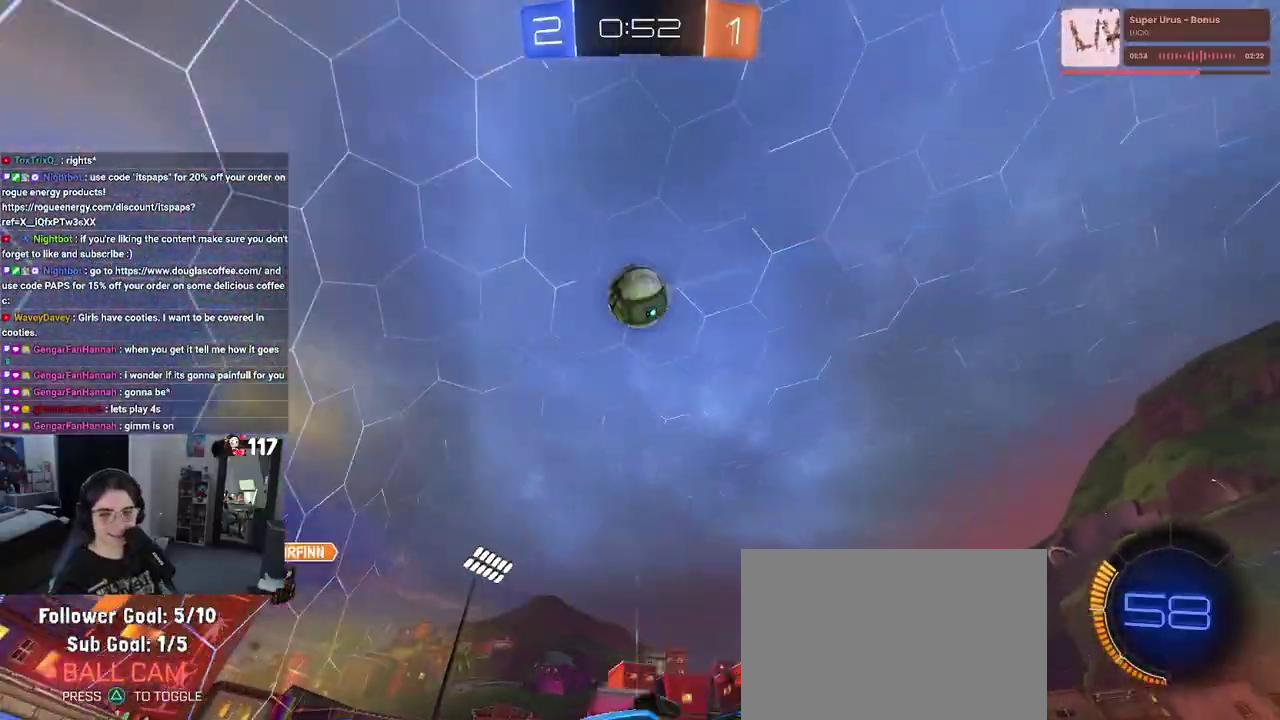
{"buttons": ["R2"], "left_stick": "center", "right_stick": "center"}
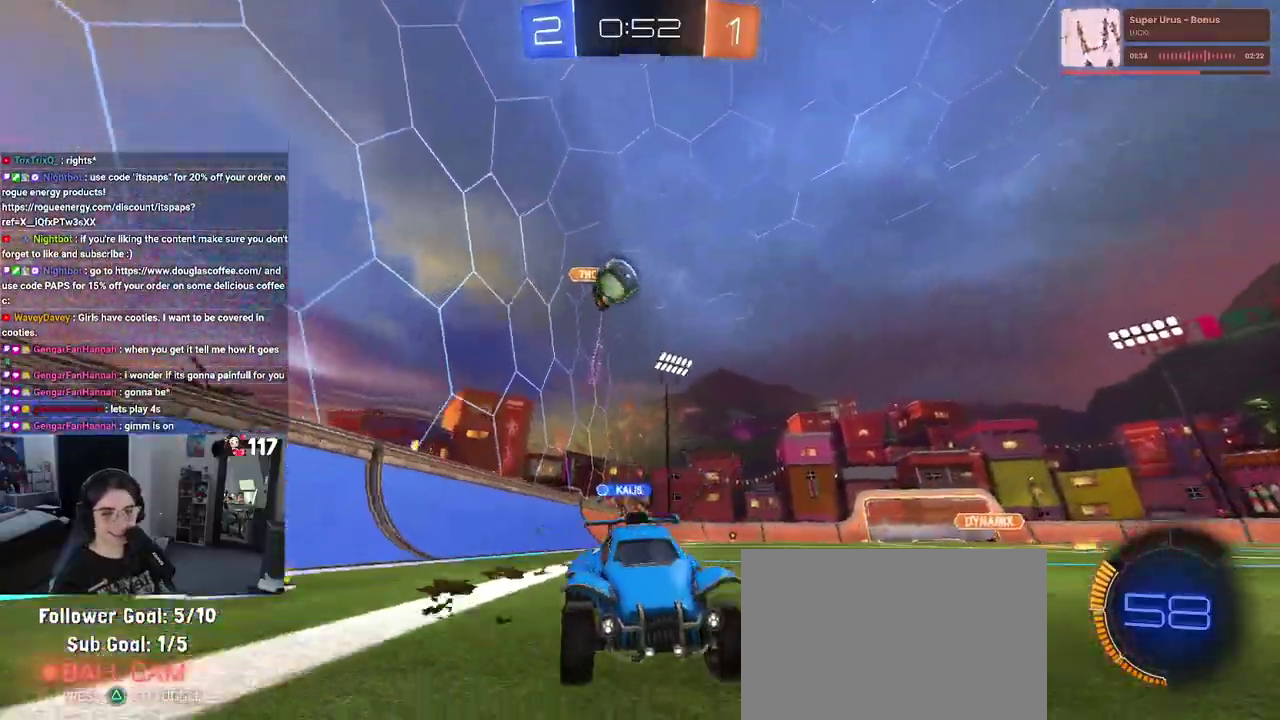
{"buttons": ["R2"], "left_stick": "center", "right_stick": "center"}
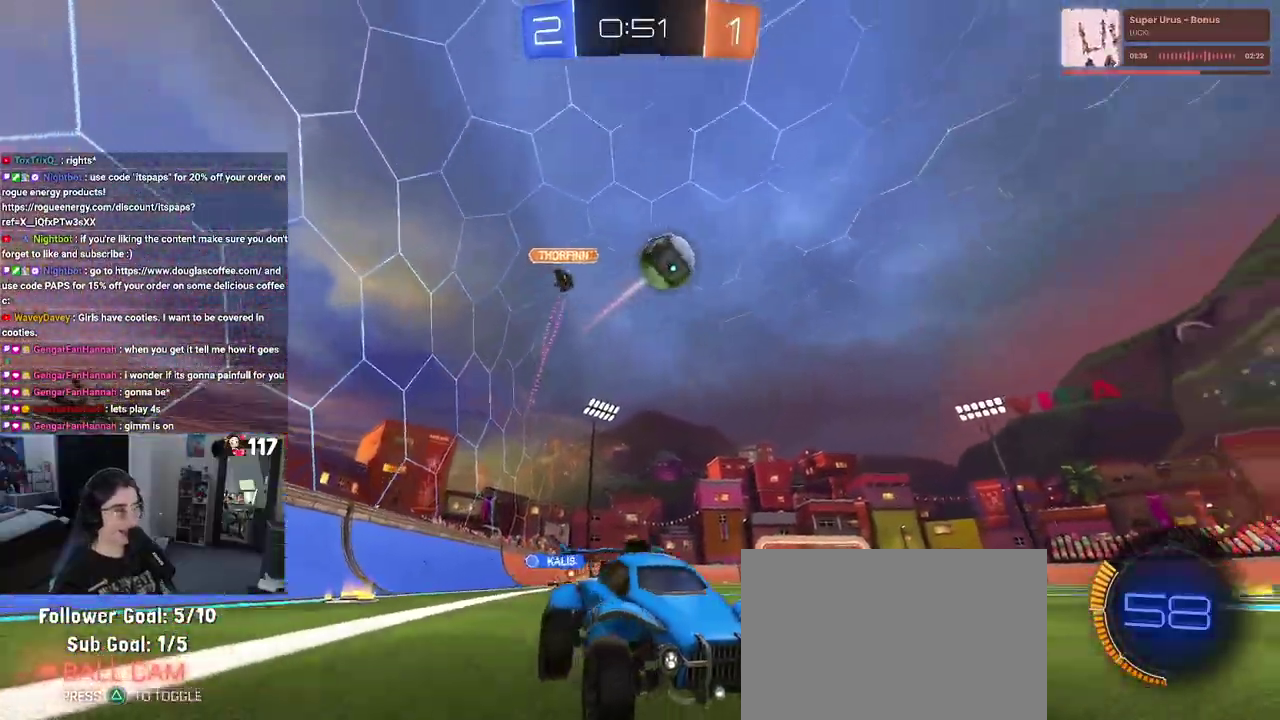
{"buttons": ["TRIANGLE", "R2"], "left_stick": "center", "right_stick": "center"}
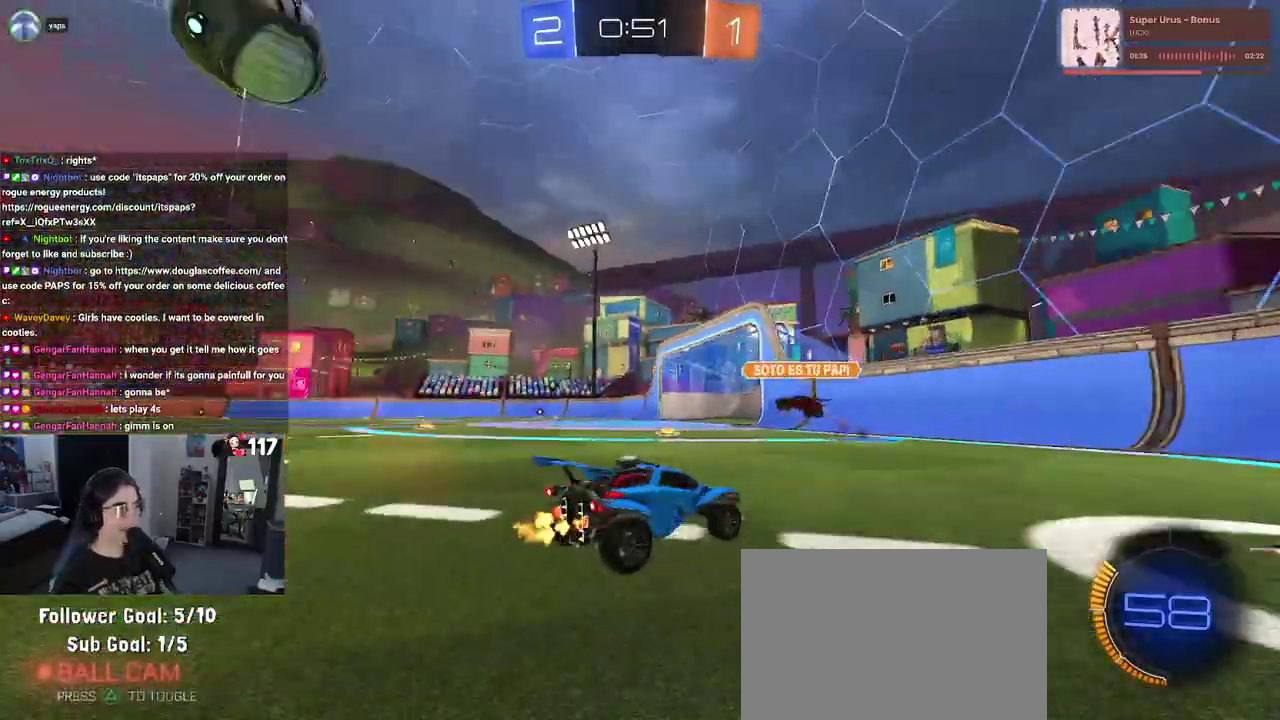
{"buttons": ["R1", "R2"], "left_stick": "left", "right_stick": "center", "events": [[83, "TRIANGLE", "up"], [283, "left_stick", "up"], [350, "left_stick", "up-left"], [433, "left_stick", "left"], [500, "R1", "down"]]}
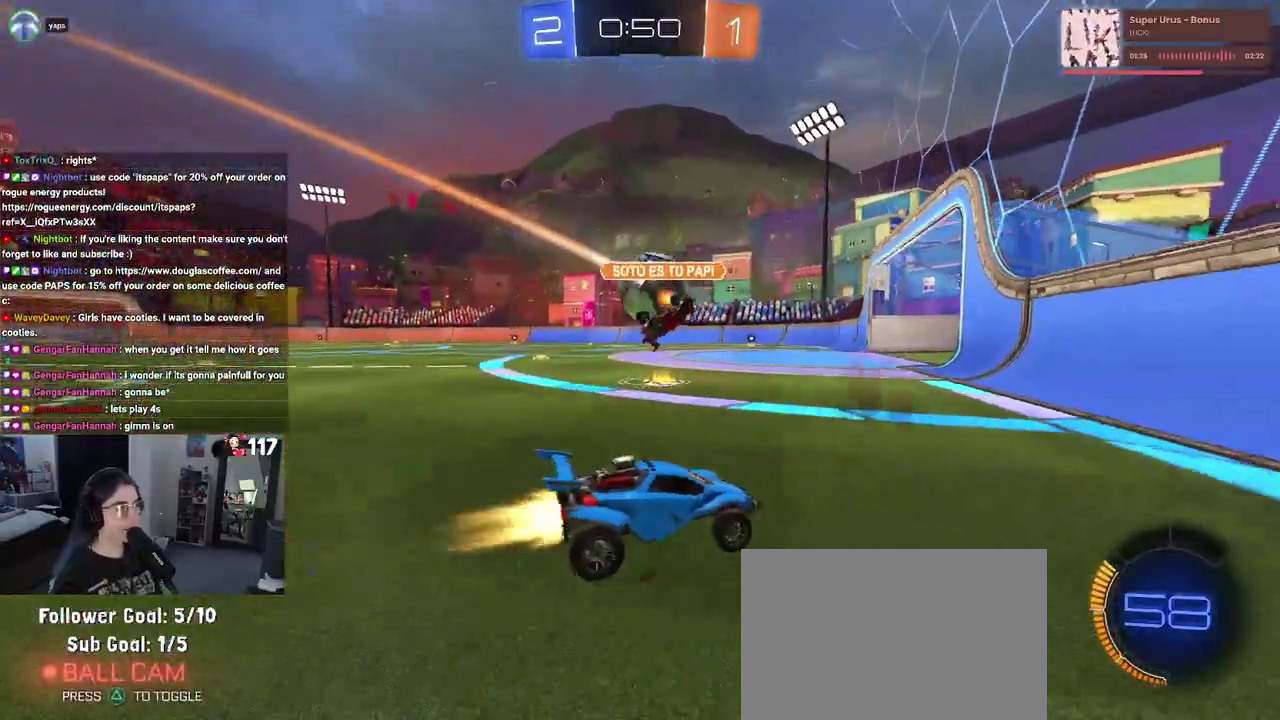
{"buttons": ["R1", "R2"], "left_stick": "center", "right_stick": "center", "events": [[450, "left_stick", "center"]]}
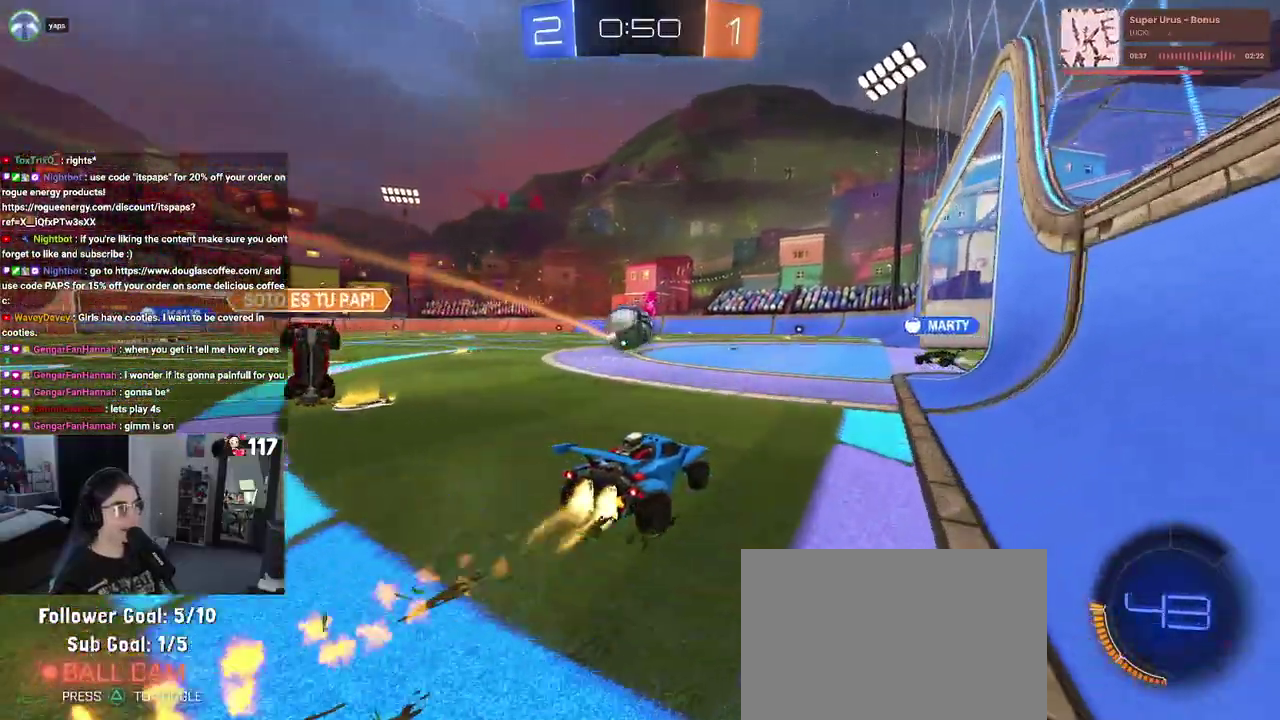
{"buttons": ["R2"], "left_stick": "up-left", "right_stick": "center", "events": [[350, "left_stick", "up-left"], [483, "R1", "up"]]}
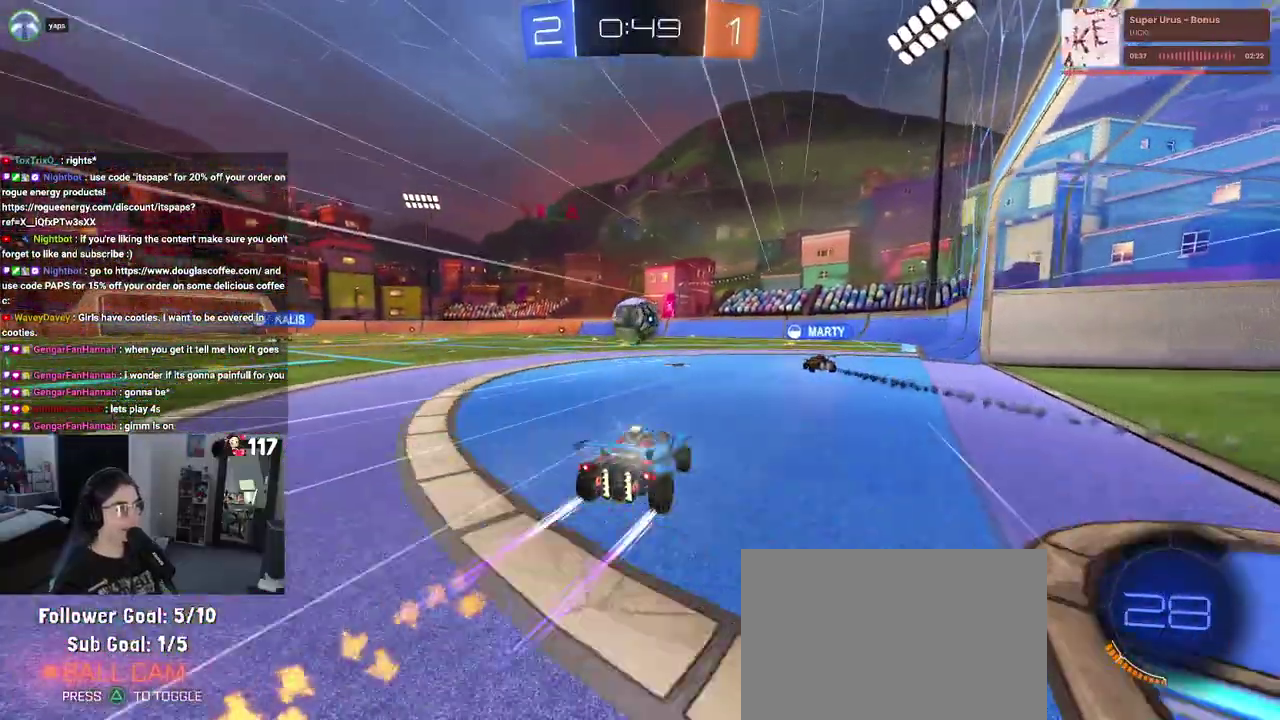
{"buttons": ["R2"], "left_stick": "center", "right_stick": "center", "events": [[50, "left_stick", "center"], [217, "left_stick", "right"], [400, "left_stick", "up-right"], [450, "left_stick", "center"]]}
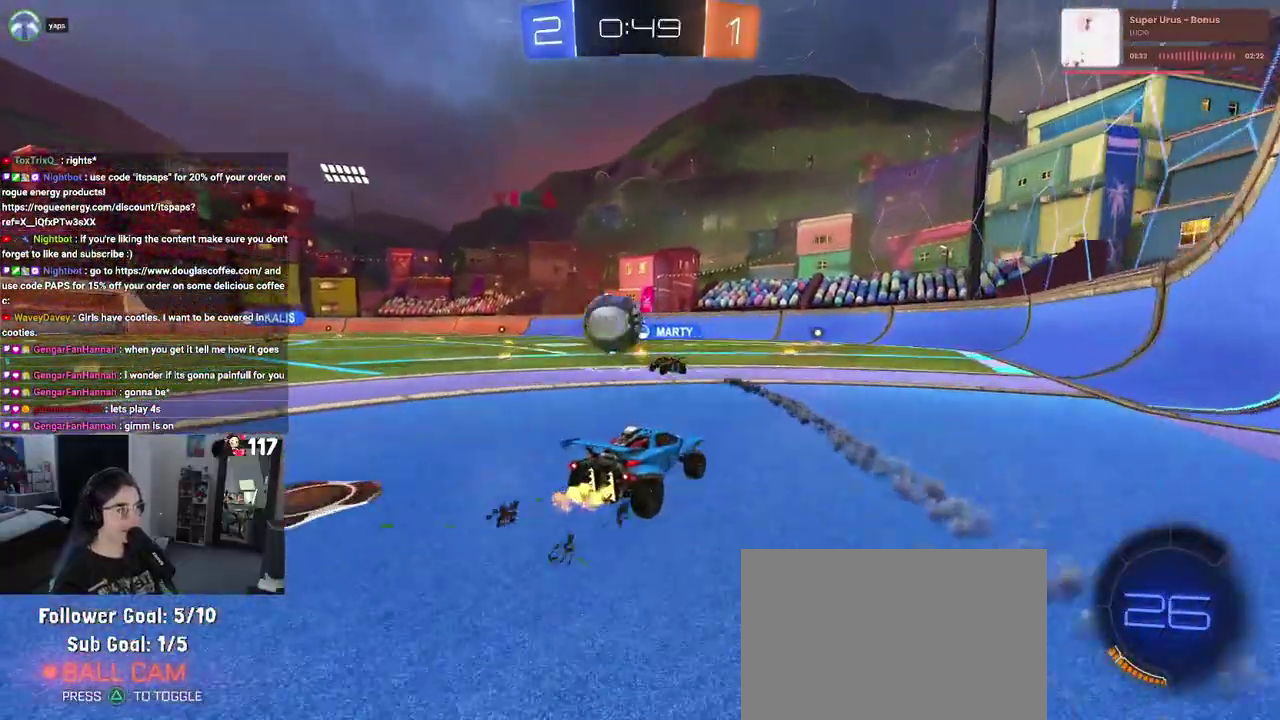
{"buttons": ["R2"], "left_stick": "center", "right_stick": "center", "events": []}
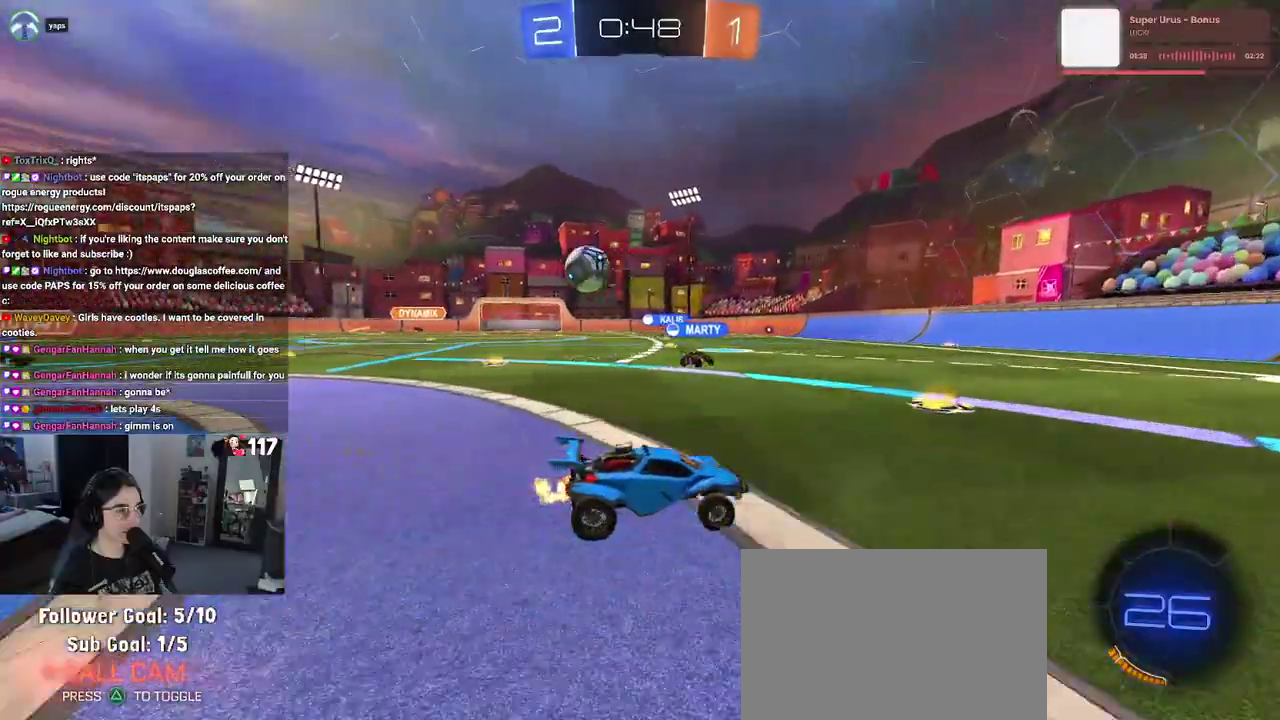
{"buttons": ["R2"], "left_stick": "up-left", "right_stick": "center", "events": [[33, "left_stick", "up-right"], [217, "left_stick", "center"], [283, "left_stick", "up-left"], [367, "left_stick", "left"], [500, "left_stick", "up-left"]]}
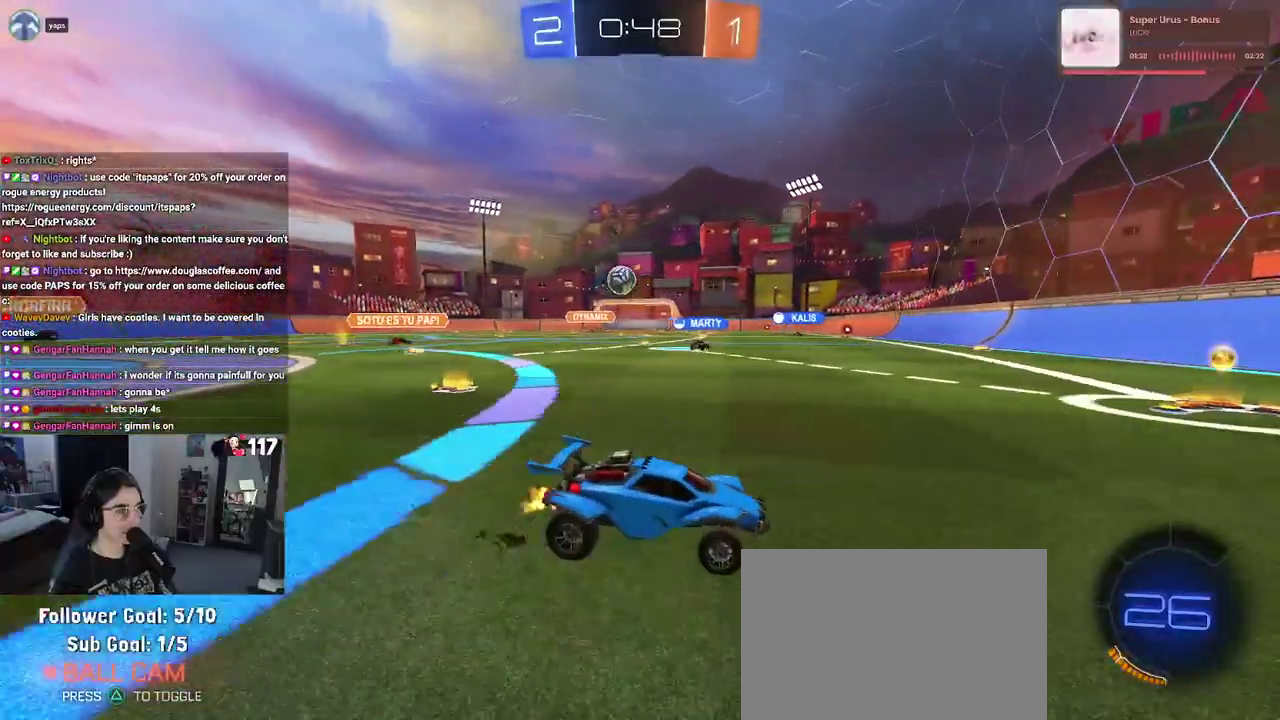
{"buttons": ["R2"], "left_stick": "up-left", "right_stick": "center", "events": [[83, "SQUARE", "down"], [217, "SQUARE", "up"]]}
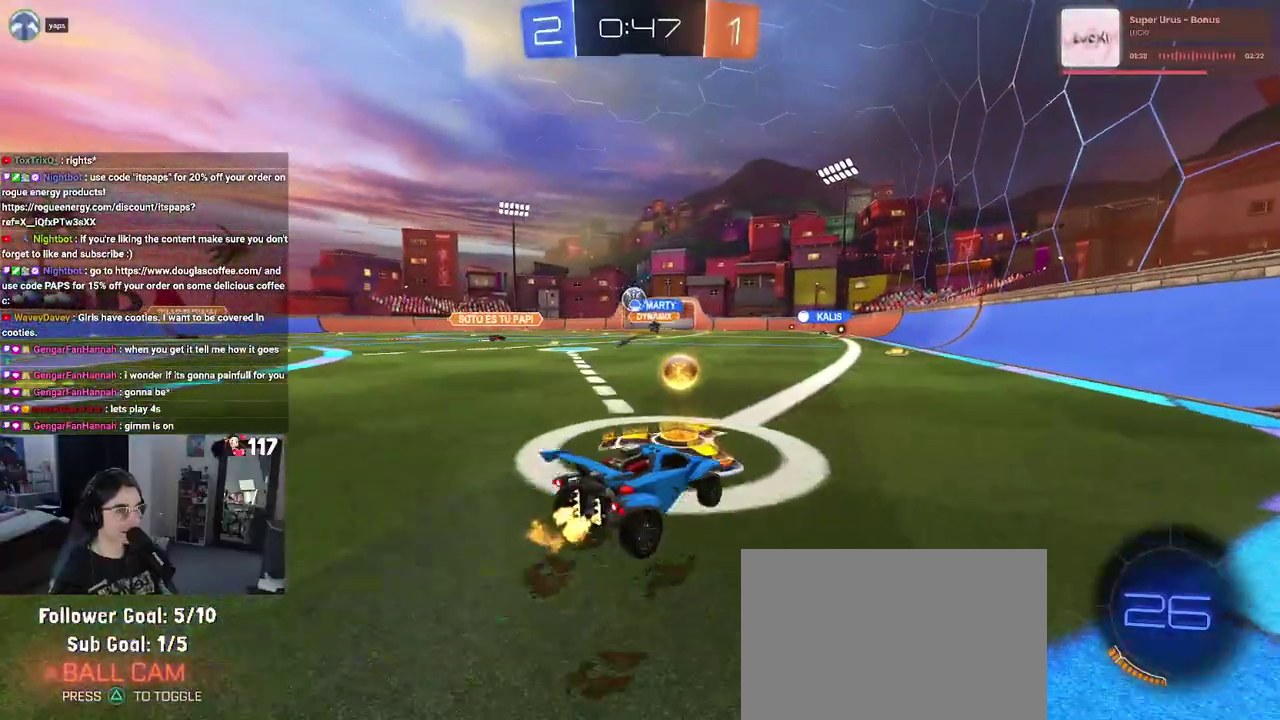
{"buttons": ["R2"], "left_stick": "center", "right_stick": "center", "events": [[367, "left_stick", "center"]]}
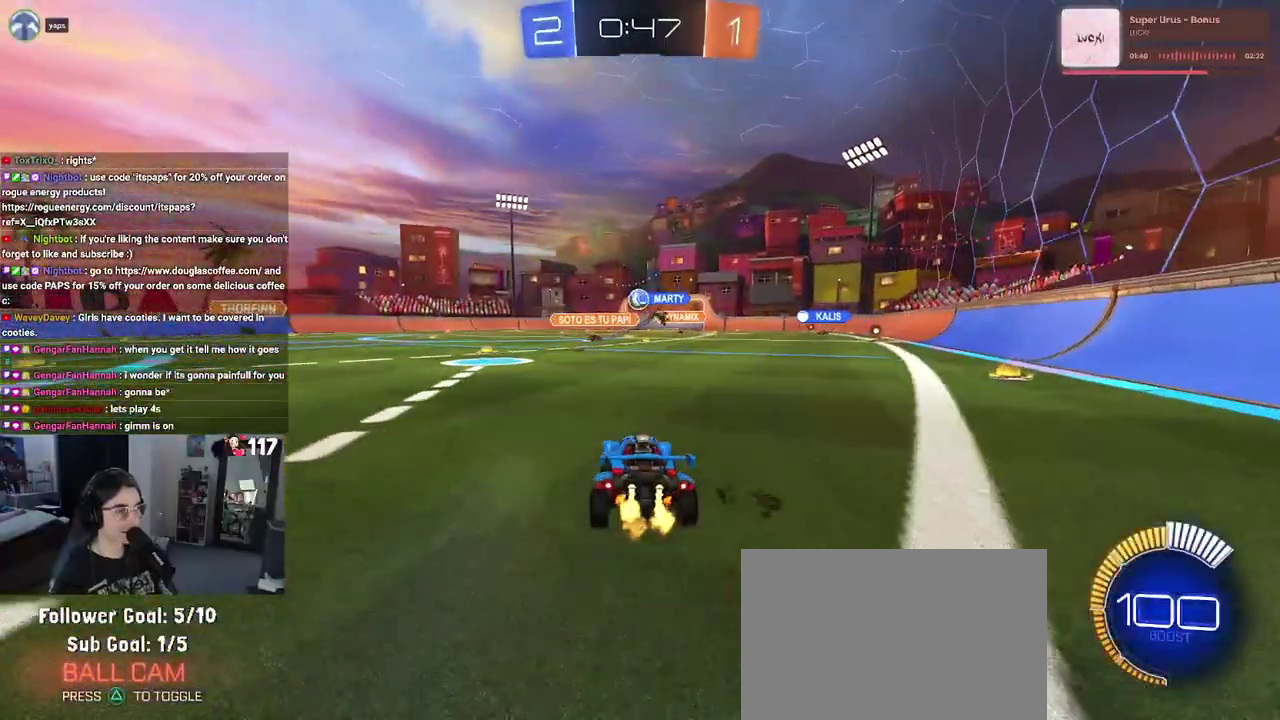
{"buttons": ["R1", "R2"], "left_stick": "center", "right_stick": "center"}
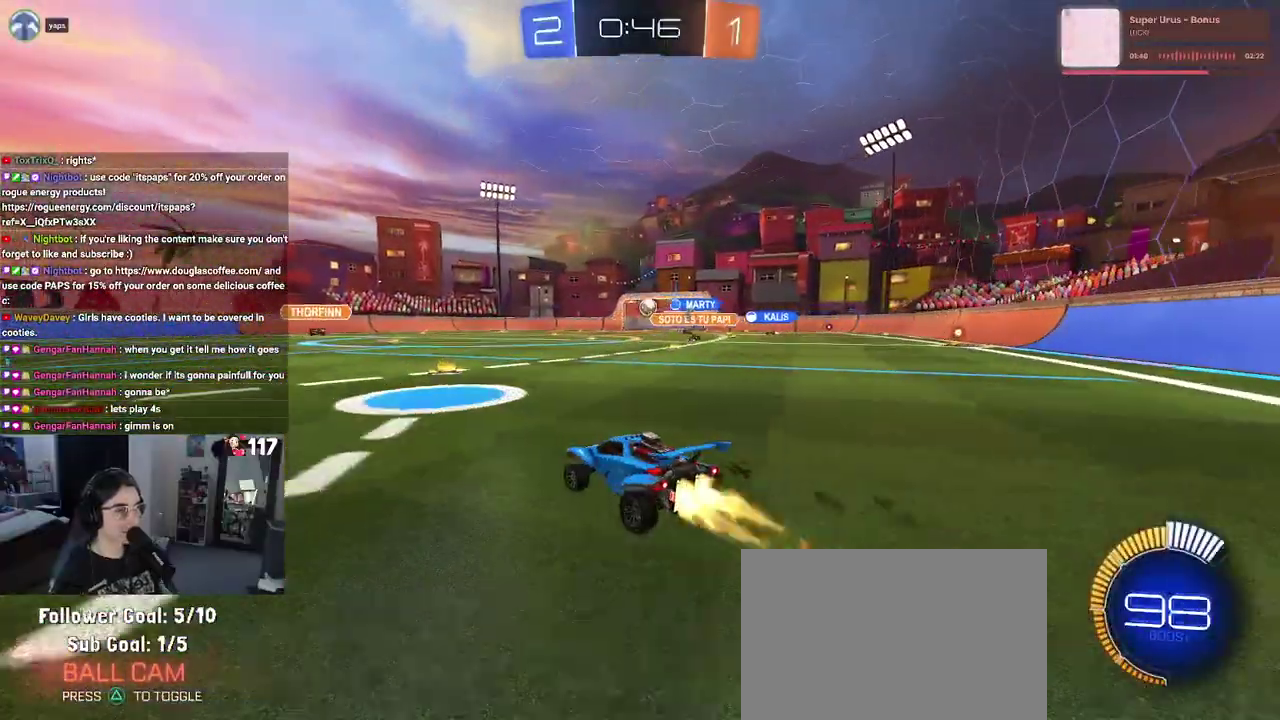
{"buttons": ["R1", "R2"], "left_stick": "center", "right_stick": "center"}
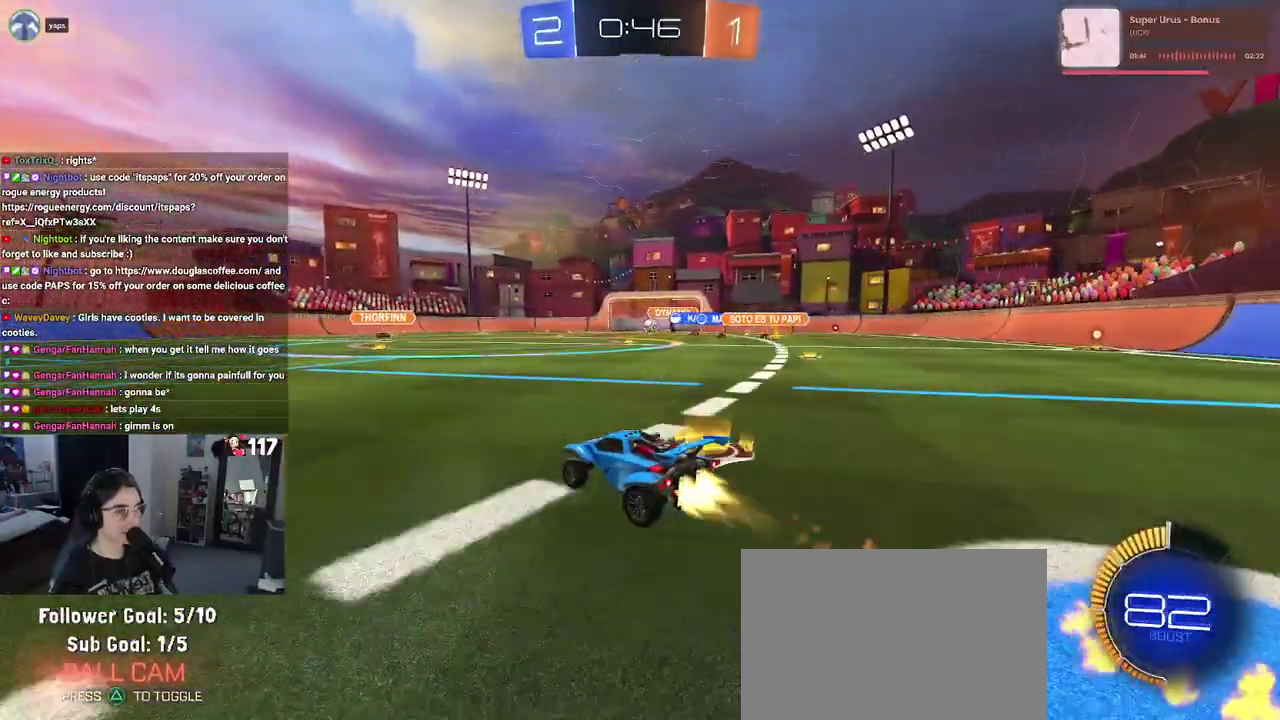
{"buttons": ["R2"], "left_stick": "center", "right_stick": "center"}
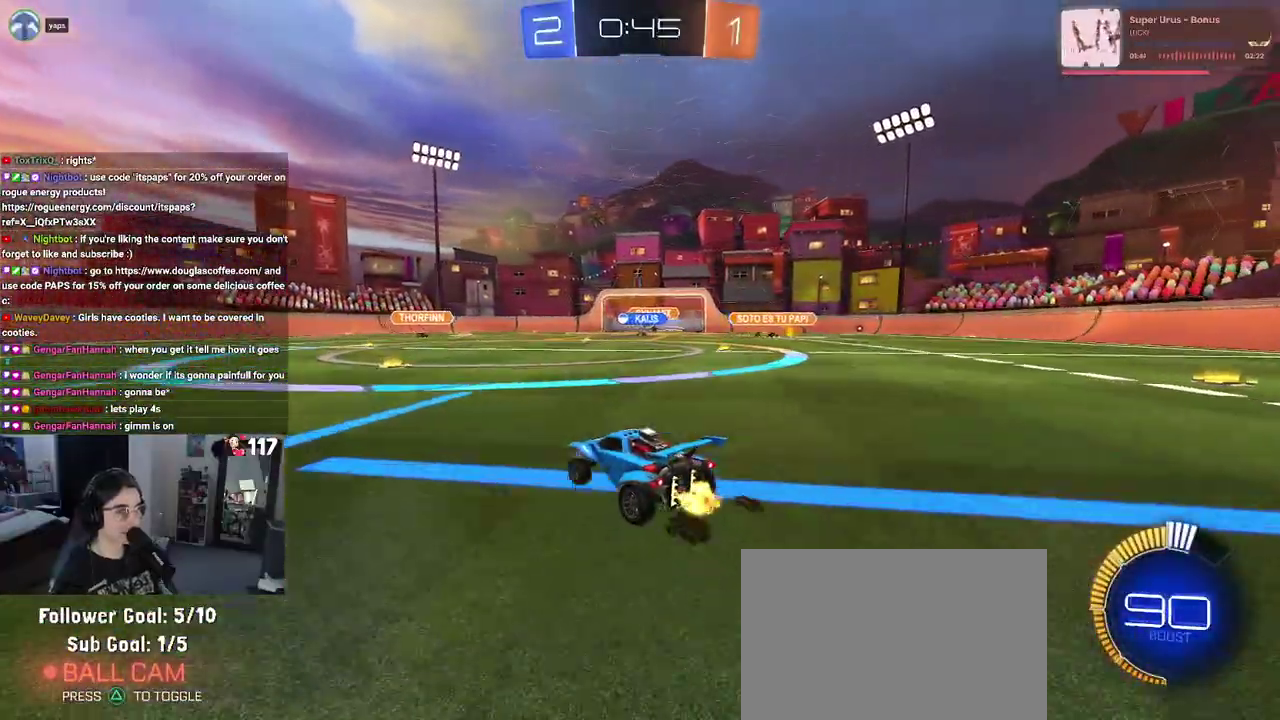
{"buttons": [], "left_stick": "center", "right_stick": "center"}
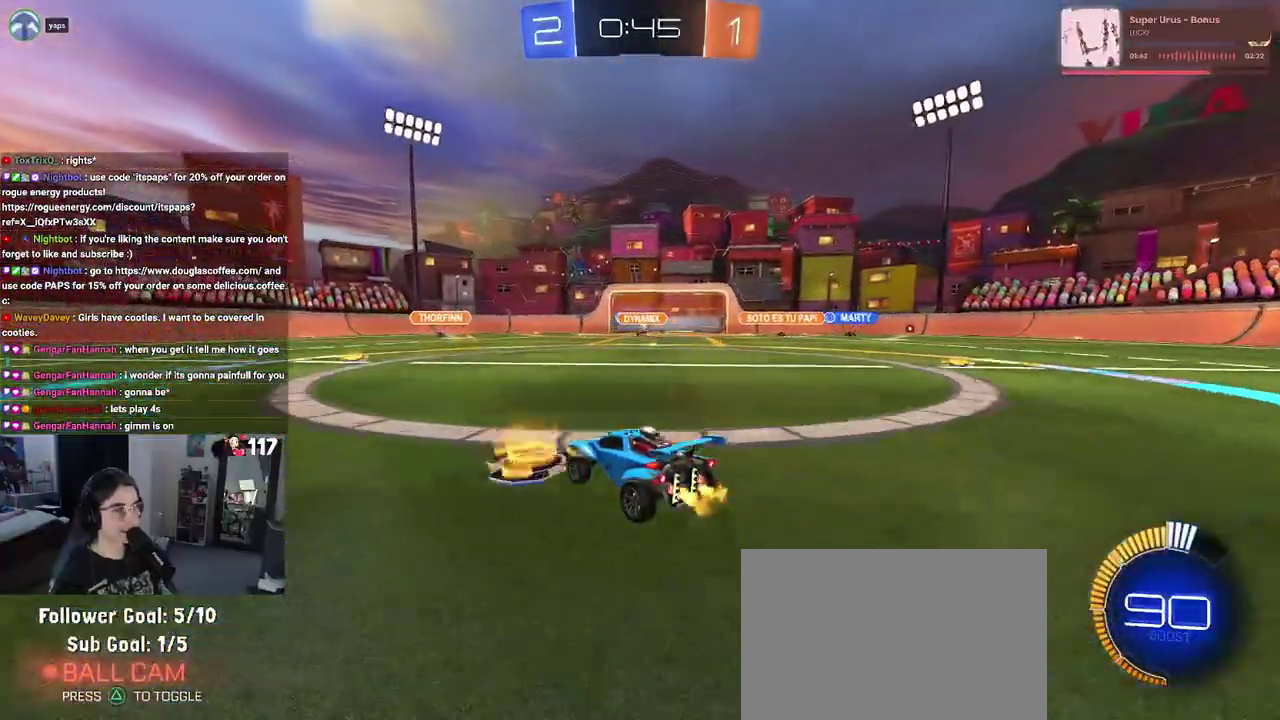
{"buttons": [], "left_stick": "center", "right_stick": "center"}
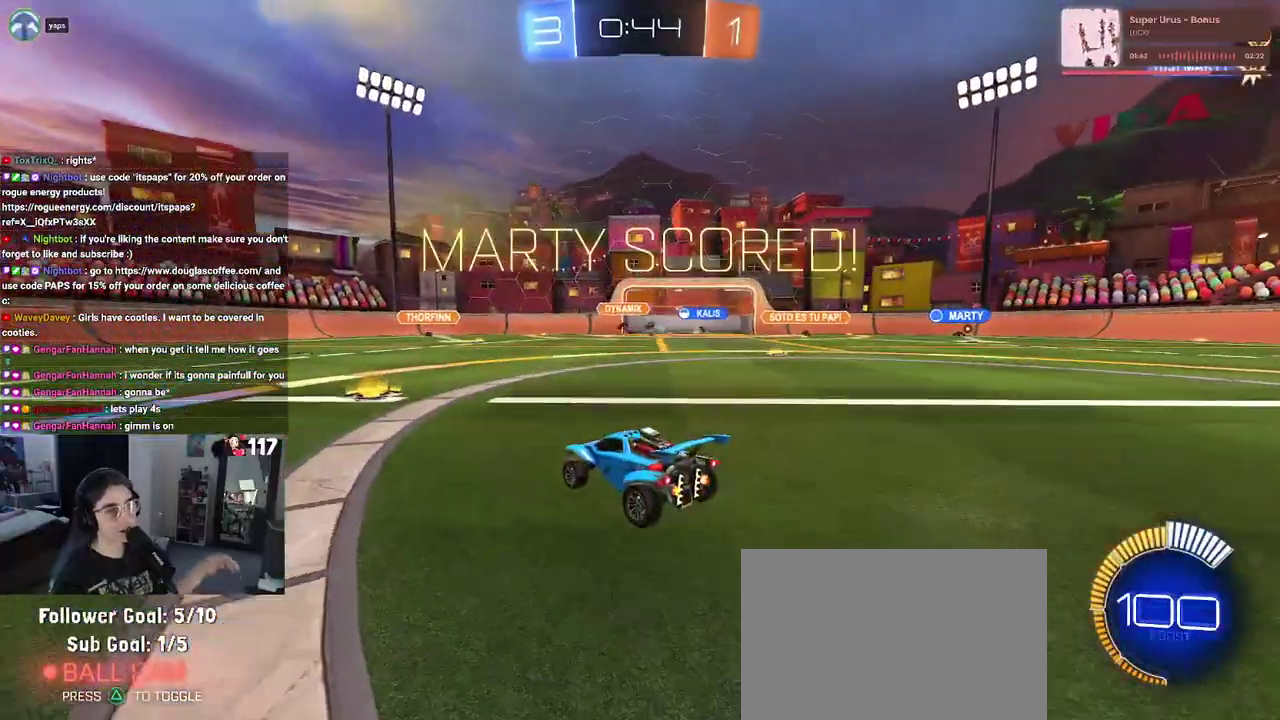
{"buttons": [], "left_stick": "center", "right_stick": "center"}
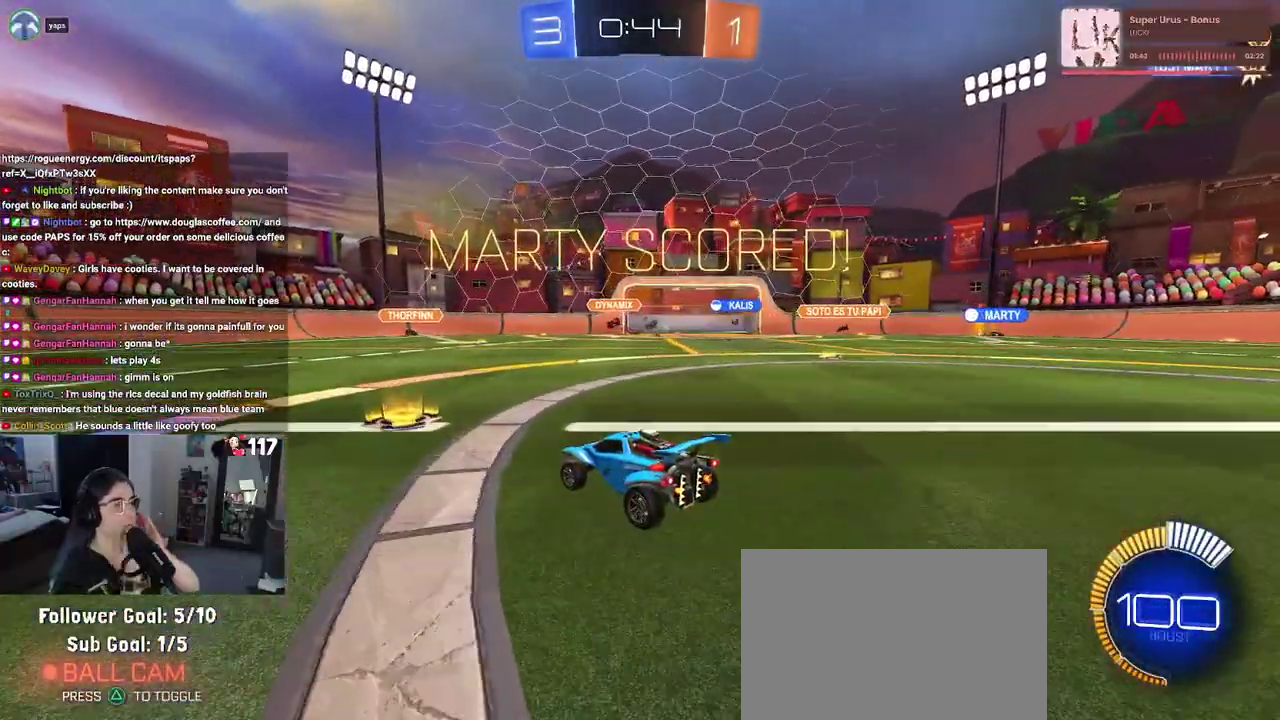
{"buttons": [], "left_stick": "center", "right_stick": "center"}